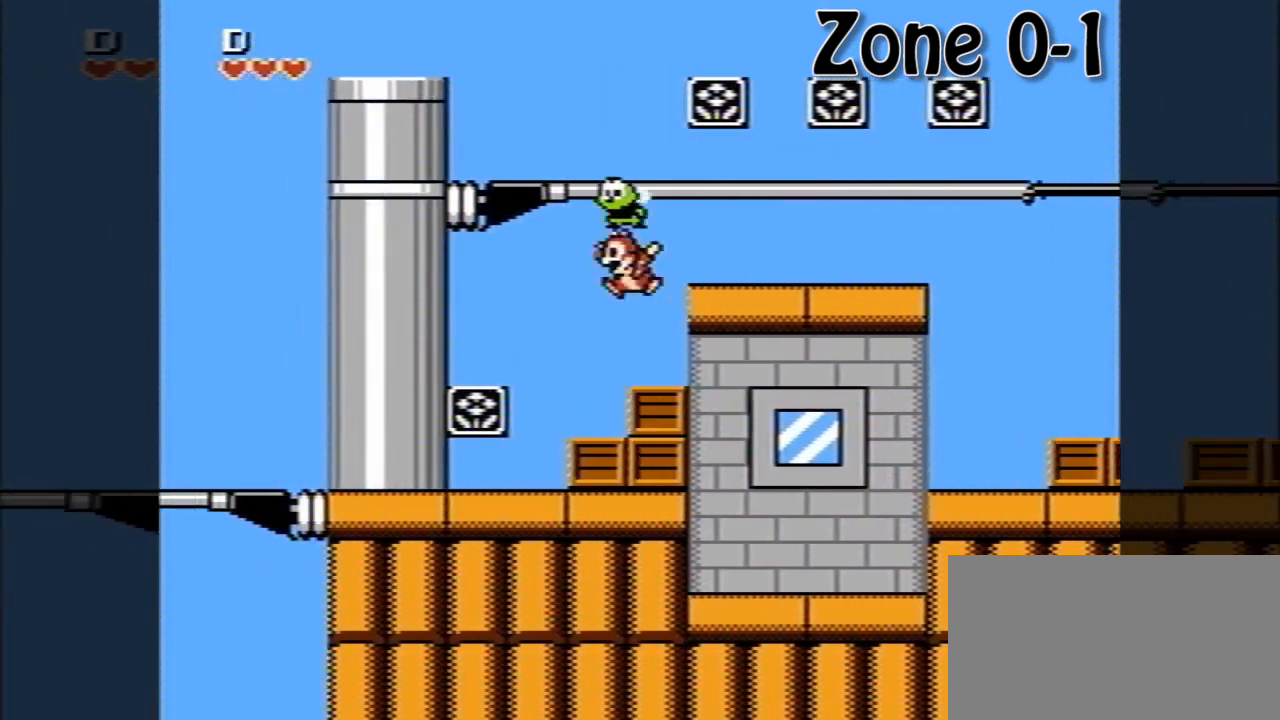
Gameplay with a controller (Nintendo layout); each line is a JSON object with the inputs held at the frame after it. "events" lists button and stick changes between this image and that frame as [ms after this image, input, new state], when the widget could be followed in between. Not read: L3 R3.
{"buttons": ["DPAD_LEFT"], "events": []}
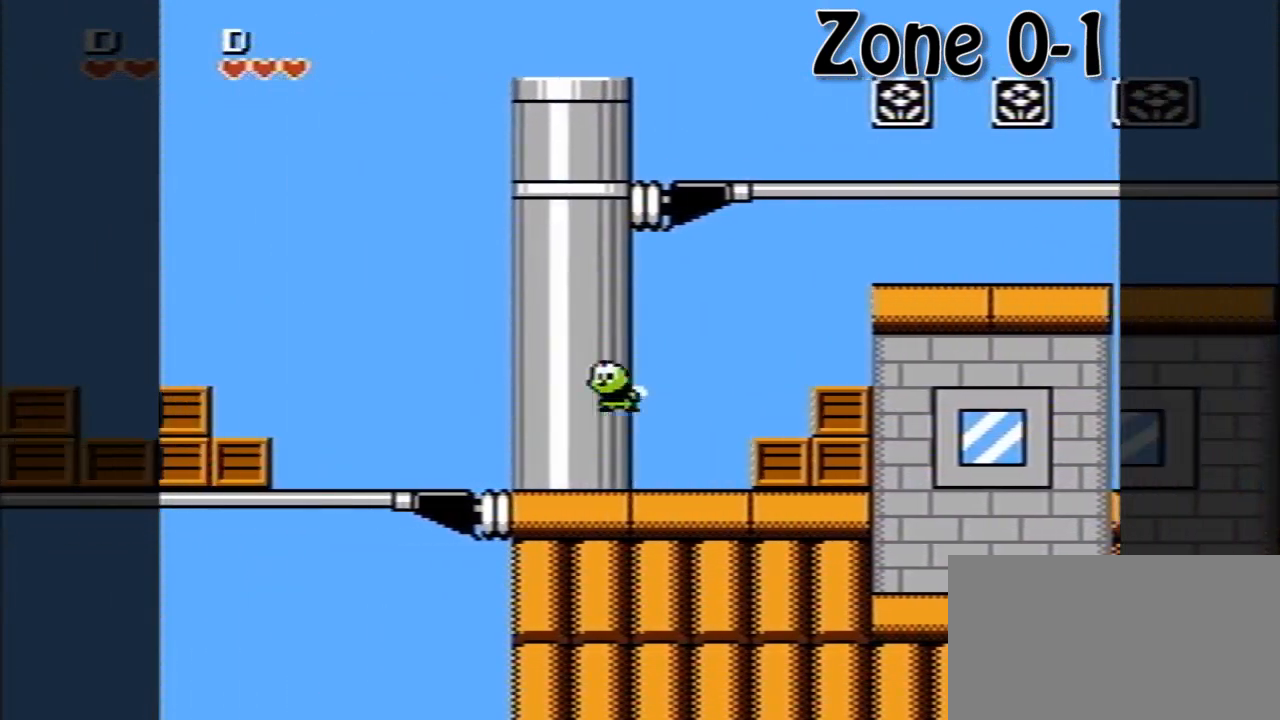
{"buttons": ["DPAD_LEFT"], "events": []}
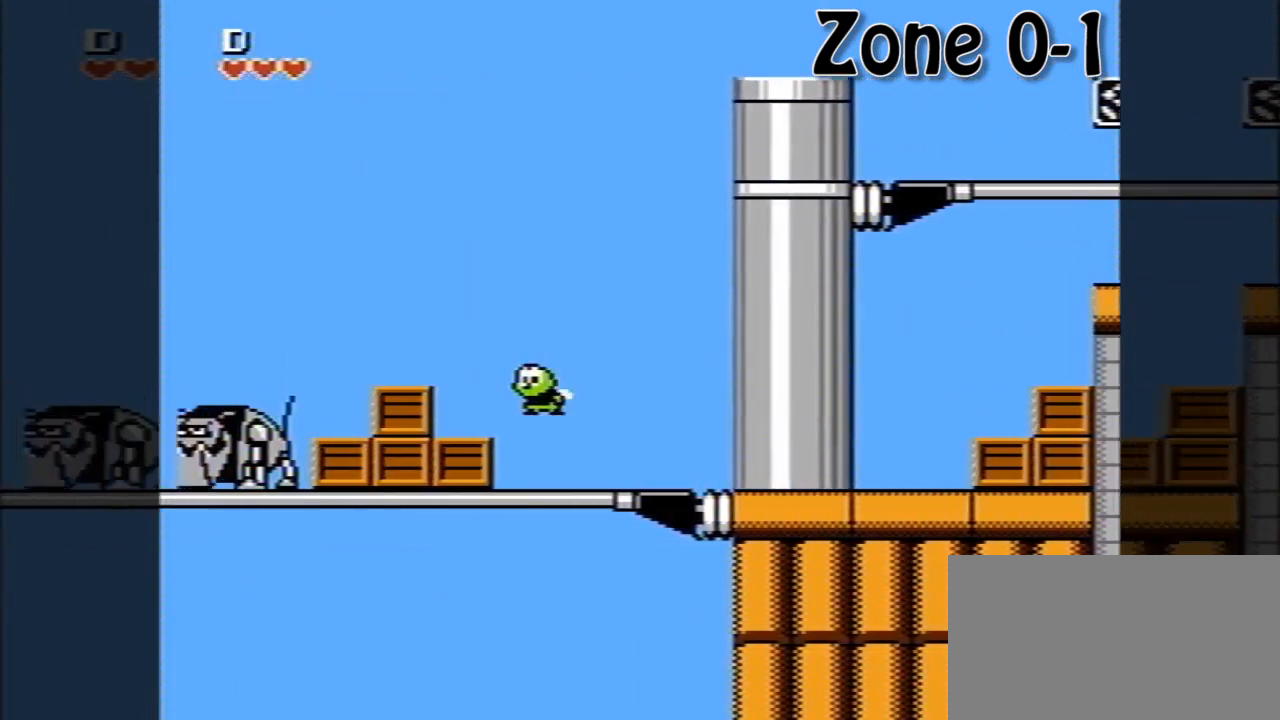
{"buttons": ["DPAD_LEFT"], "events": [[120, "A", "down"], [360, "A", "up"]]}
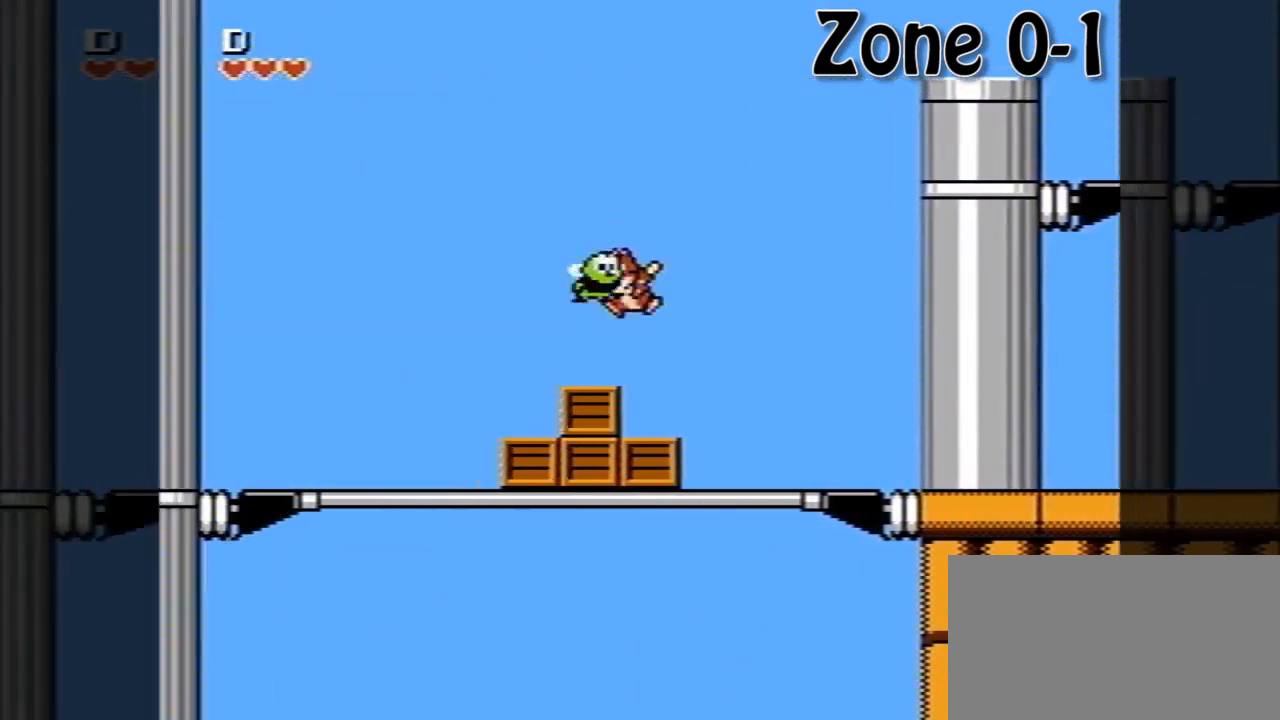
{"buttons": ["DPAD_LEFT"], "events": []}
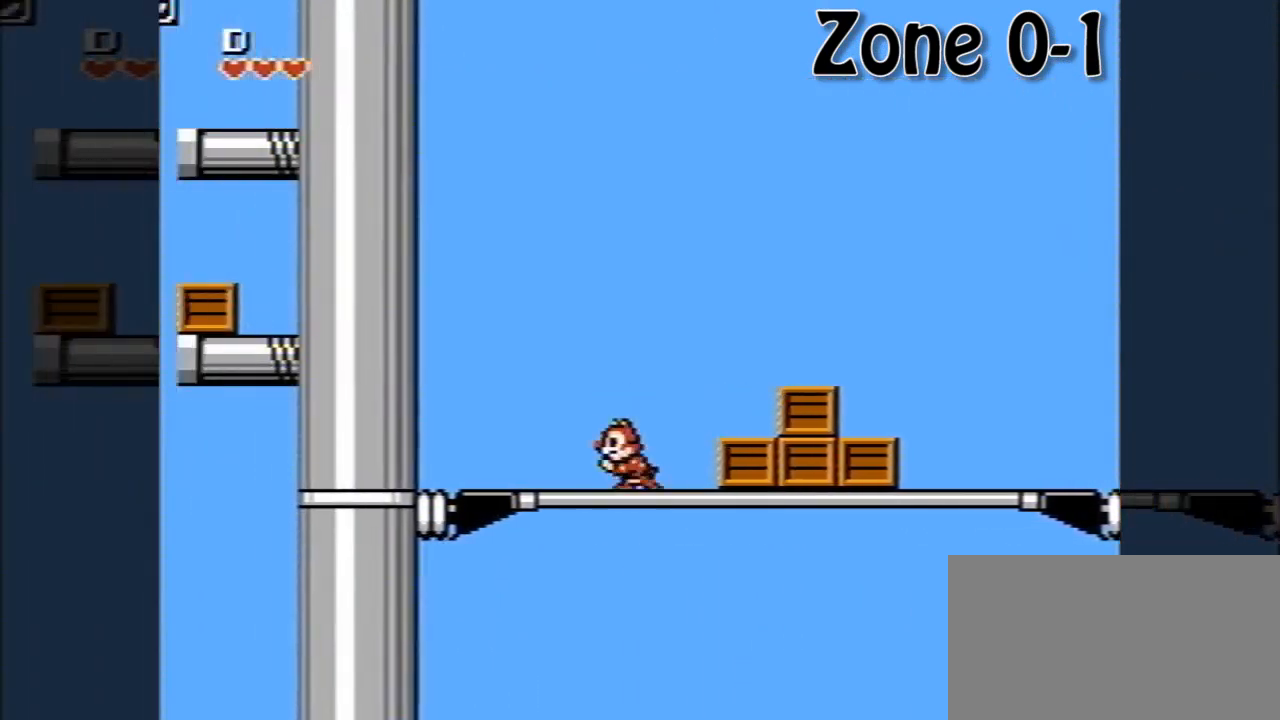
{"buttons": ["A", "DPAD_LEFT"], "events": [[480, "A", "down"]]}
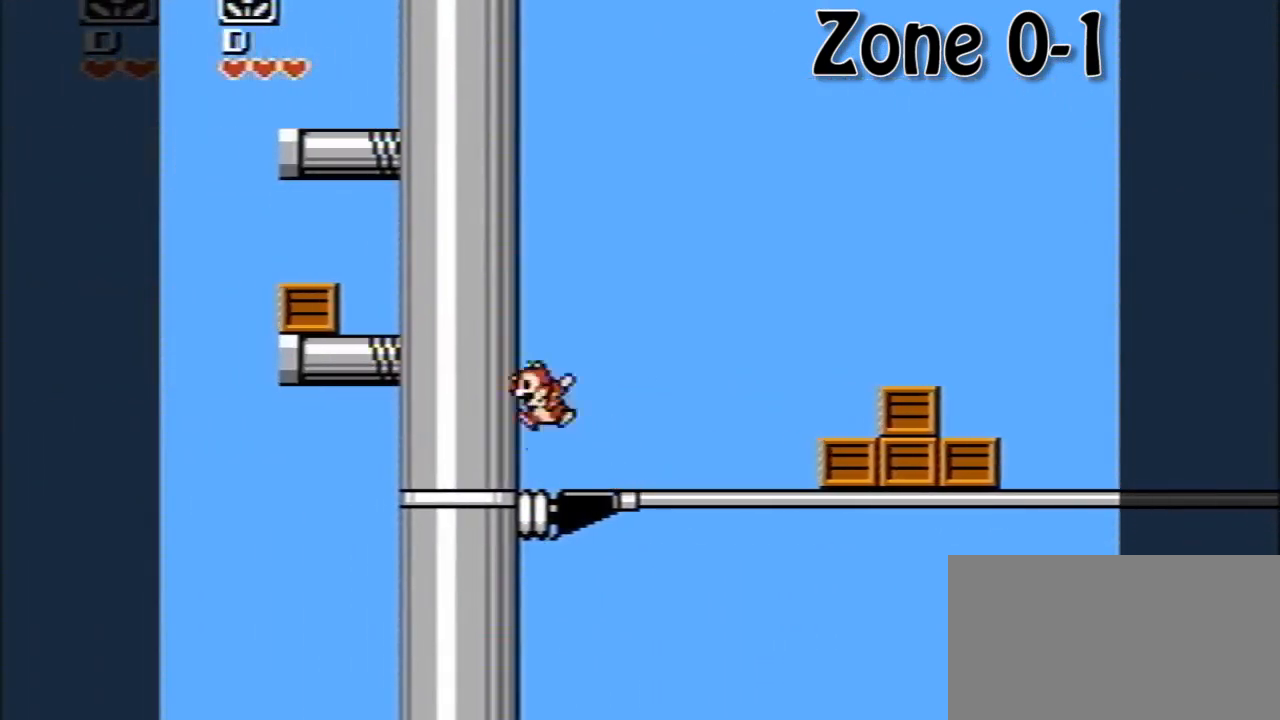
{"buttons": ["A", "DPAD_LEFT"], "events": [[240, "A", "up"], [360, "DPAD_LEFT", "up"], [440, "A", "down"], [480, "DPAD_LEFT", "down"]]}
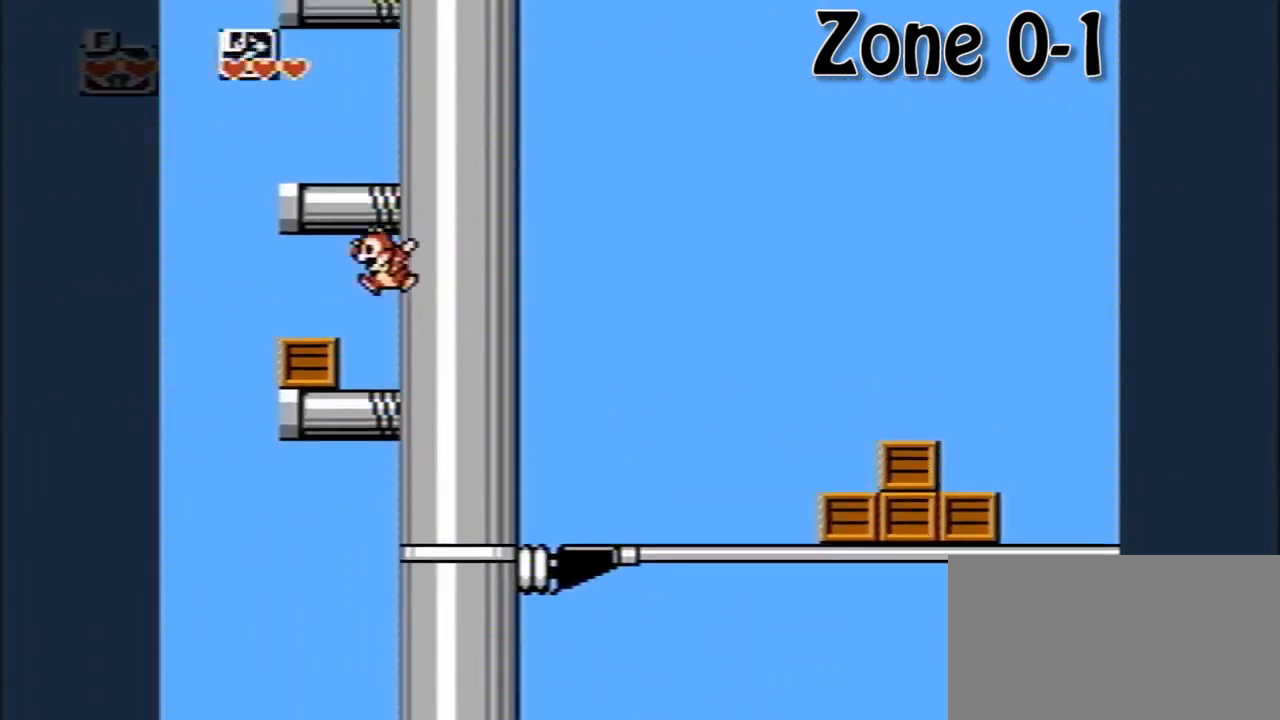
{"buttons": ["A"], "events": [[200, "A", "up"], [240, "DPAD_LEFT", "up"], [280, "A", "down"]]}
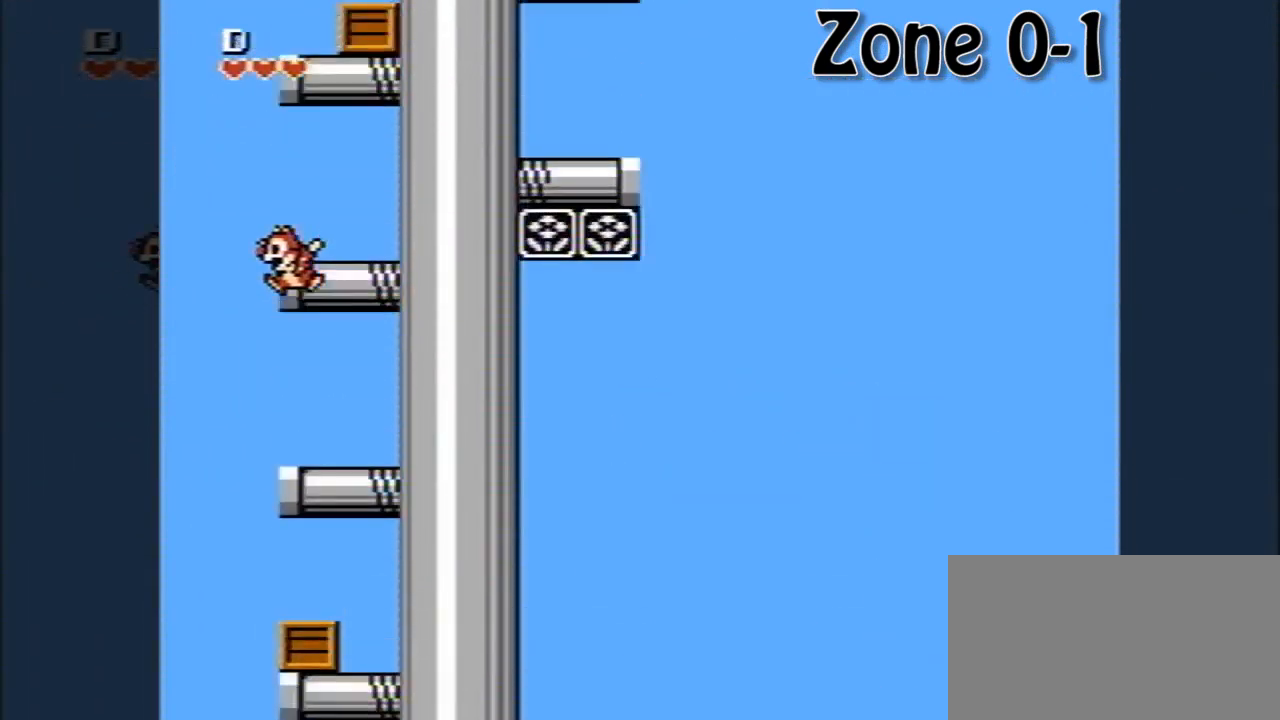
{"buttons": ["DPAD_RIGHT"], "events": [[80, "A", "up"], [80, "DPAD_RIGHT", "down"], [120, "A", "down"], [120, "DPAD_RIGHT", "up"], [280, "DPAD_LEFT", "down"], [440, "A", "up"], [440, "DPAD_LEFT", "up"], [520, "DPAD_RIGHT", "down"]]}
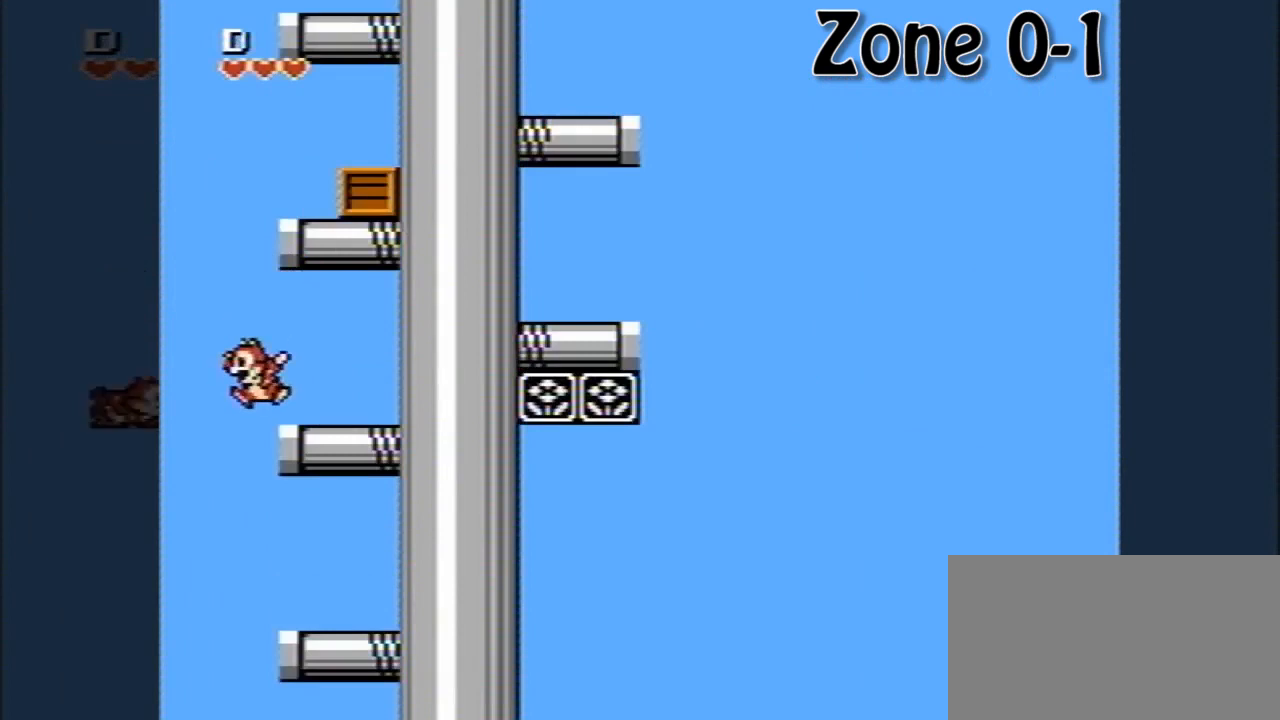
{"buttons": ["DPAD_RIGHT"], "events": [[80, "A", "down"], [80, "DPAD_RIGHT", "up"], [360, "A", "up"], [440, "DPAD_RIGHT", "down"]]}
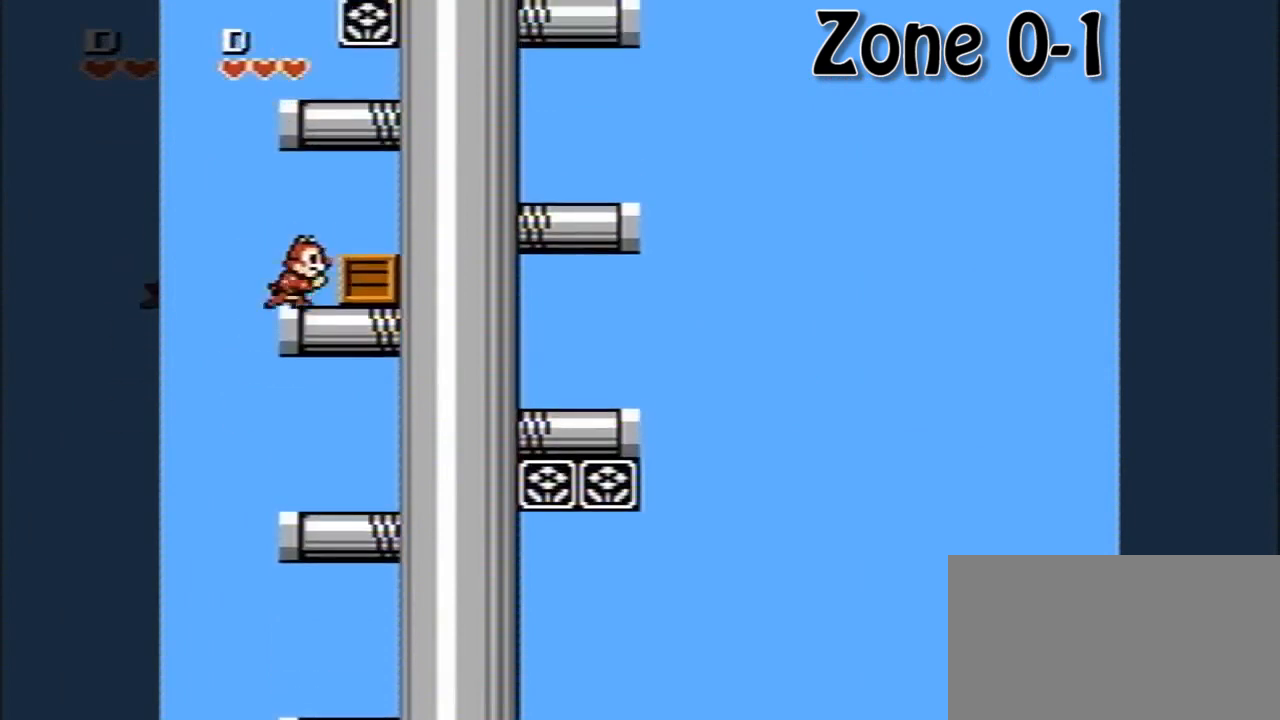
{"buttons": ["A", "DPAD_LEFT"], "events": [[40, "A", "down"], [40, "DPAD_RIGHT", "up"], [200, "DPAD_RIGHT", "down"], [280, "A", "up"], [440, "A", "down"], [440, "DPAD_RIGHT", "up"], [520, "DPAD_LEFT", "down"]]}
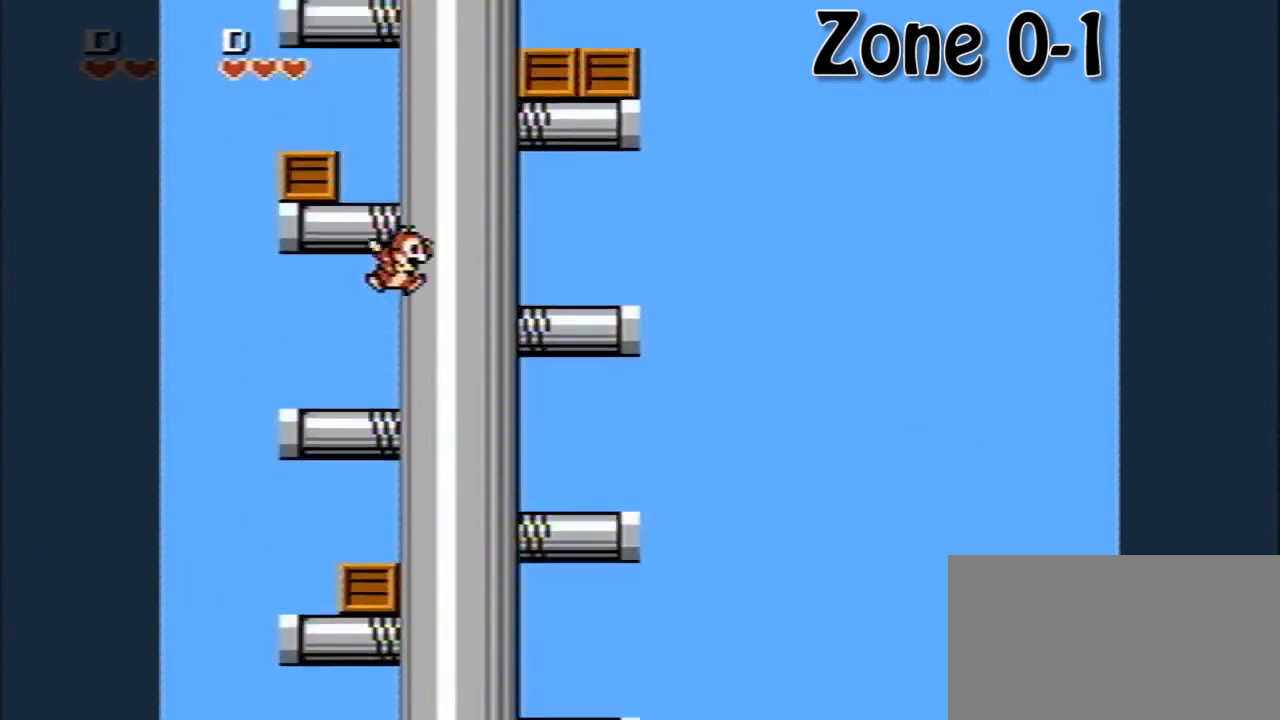
{"buttons": ["A", "DPAD_LEFT"], "events": [[200, "A", "up"], [240, "A", "down"], [240, "DPAD_LEFT", "up"], [440, "DPAD_LEFT", "down"]]}
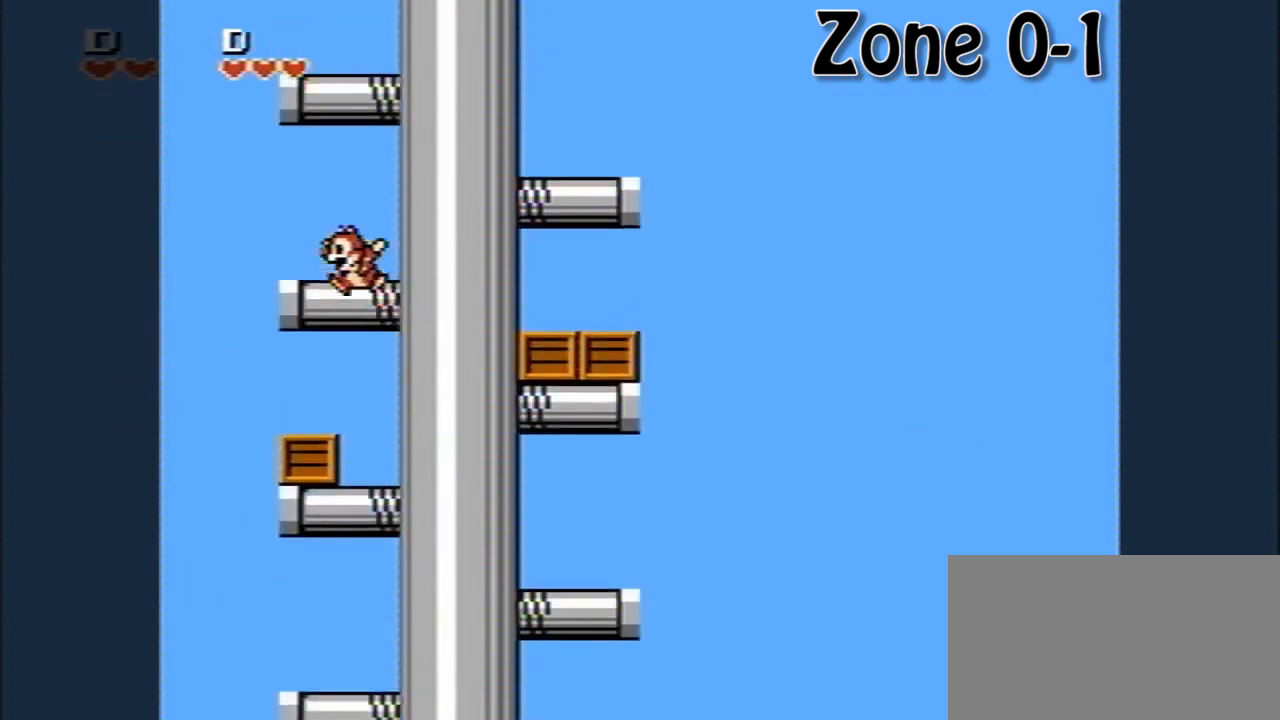
{"buttons": ["A"], "events": [[40, "A", "up"], [120, "A", "down"], [120, "DPAD_LEFT", "up"], [240, "DPAD_RIGHT", "down"], [440, "A", "up"], [480, "DPAD_RIGHT", "up"], [520, "A", "down"]]}
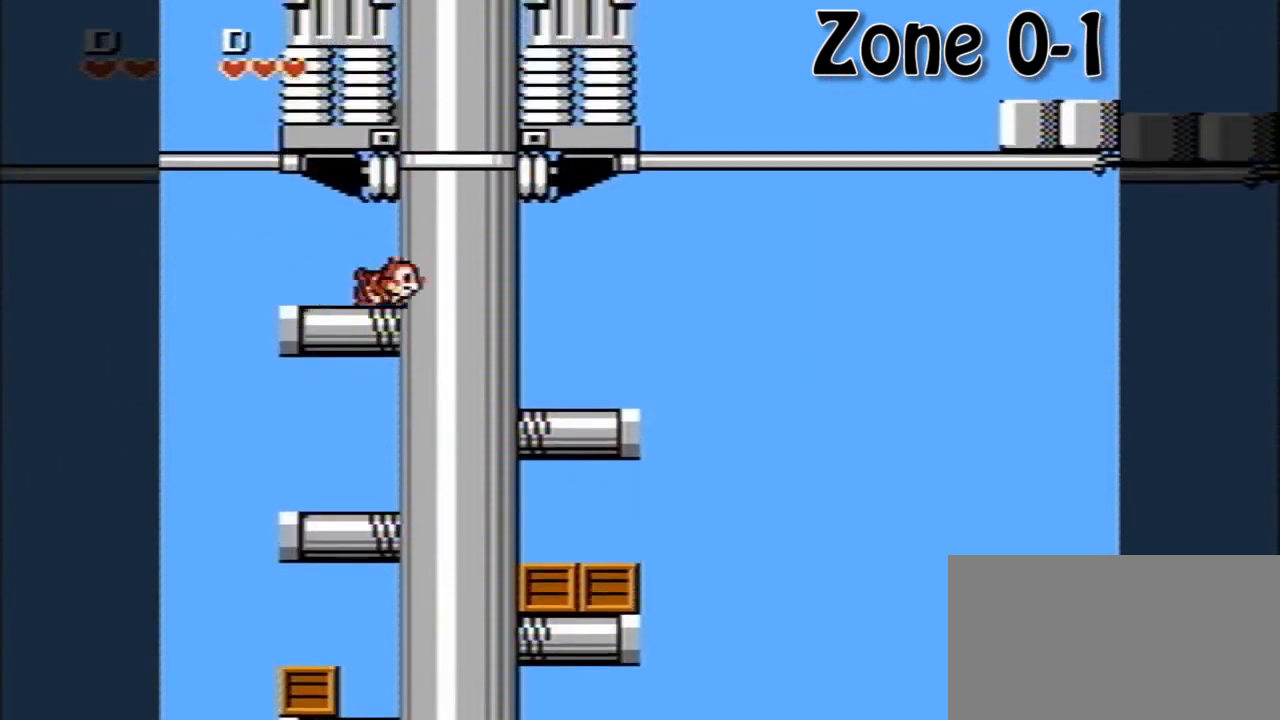
{"buttons": ["DPAD_RIGHT"], "events": [[80, "DPAD_RIGHT", "down"], [360, "A", "up"]]}
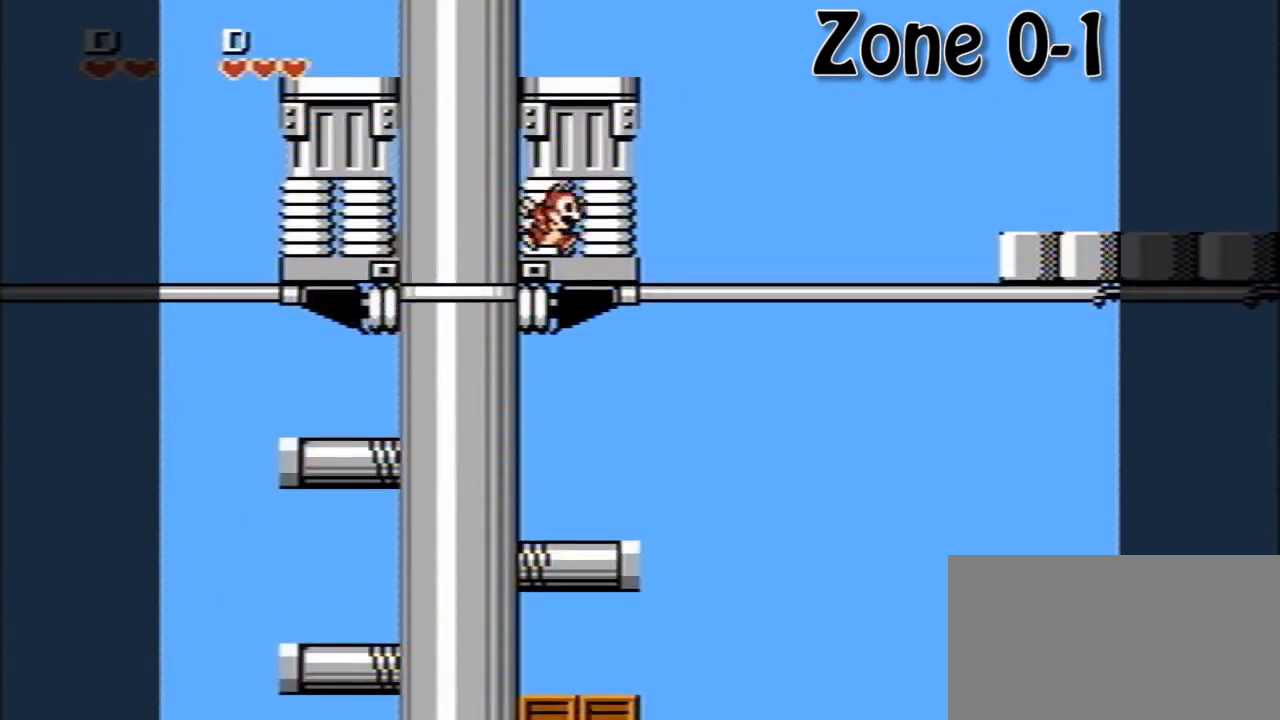
{"buttons": ["DPAD_RIGHT"], "events": []}
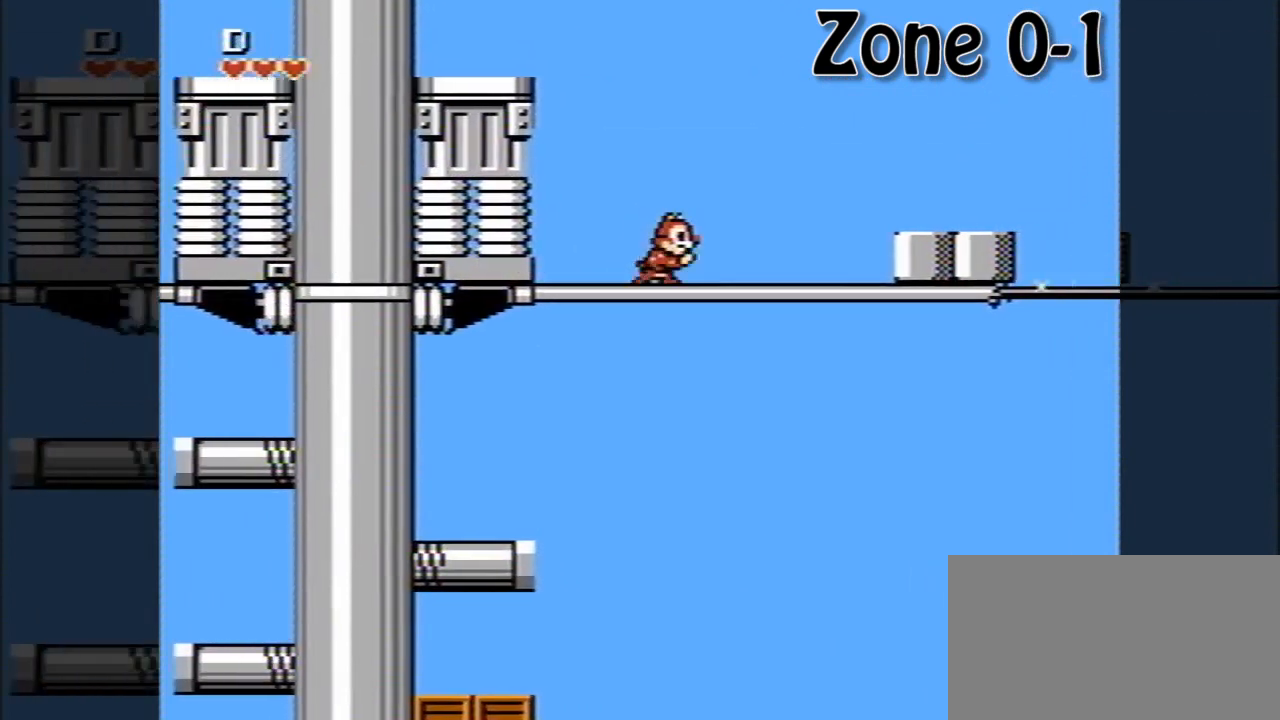
{"buttons": ["DPAD_RIGHT"], "events": []}
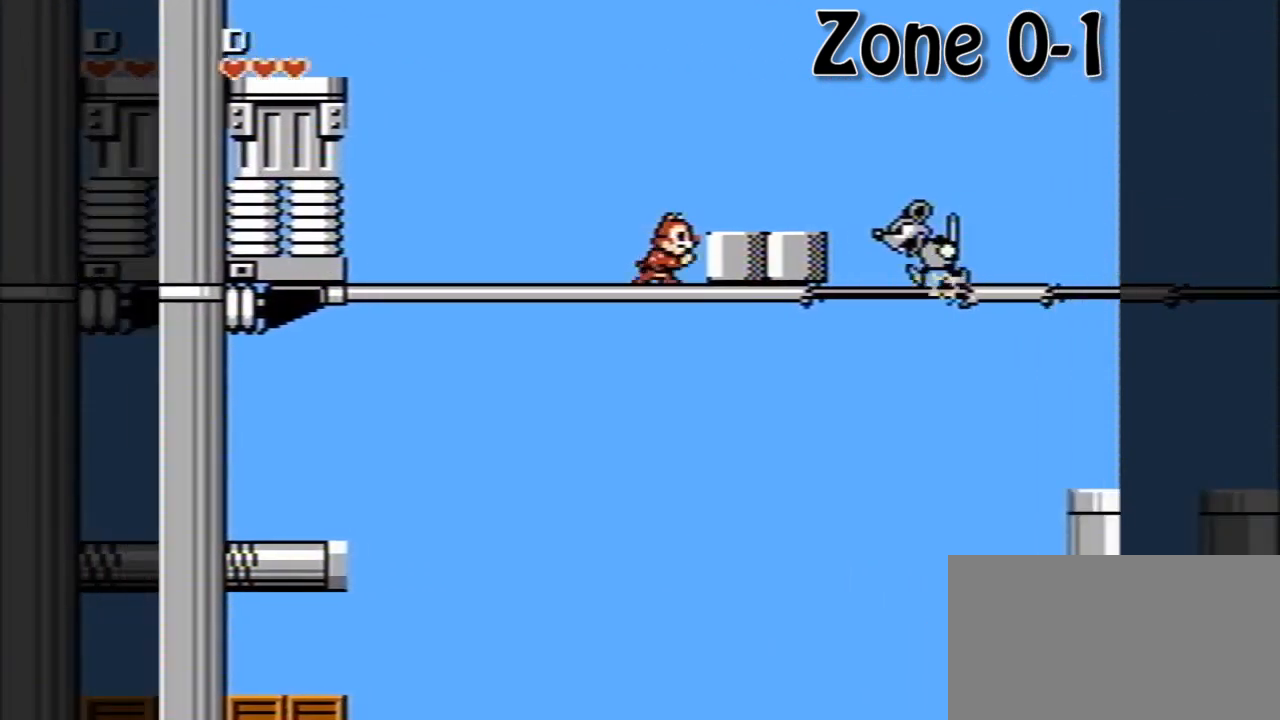
{"buttons": [], "events": [[120, "DPAD_RIGHT", "up"]]}
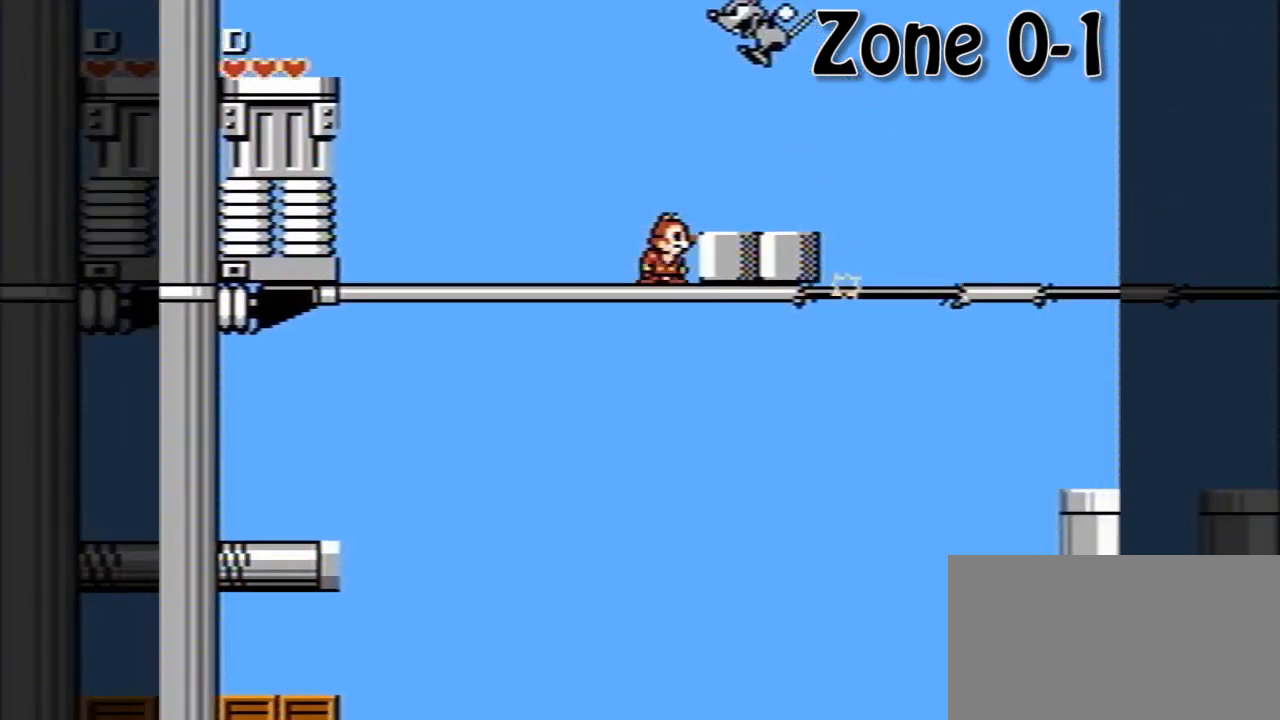
{"buttons": [], "events": []}
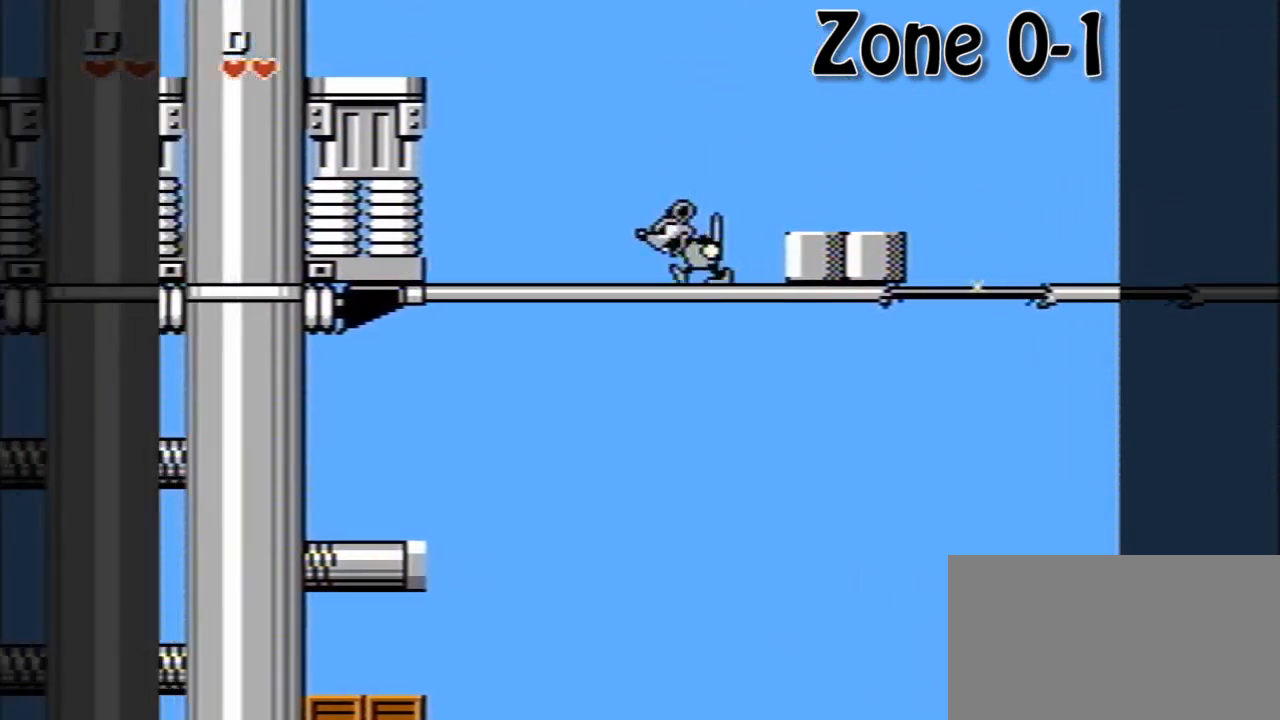
{"buttons": [], "events": [[40, "DPAD_RIGHT", "down"], [520, "DPAD_RIGHT", "up"]]}
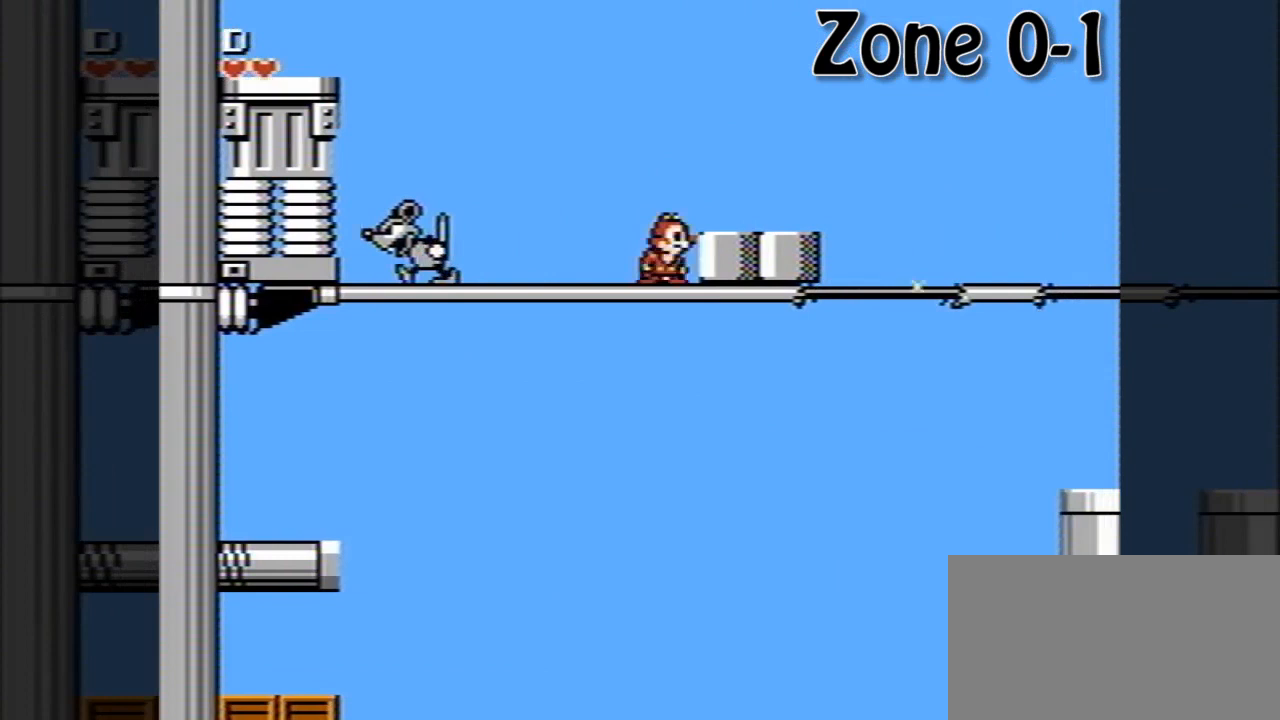
{"buttons": [], "events": [[120, "A", "down"], [200, "DPAD_RIGHT", "down"], [280, "A", "up"], [400, "DPAD_RIGHT", "up"]]}
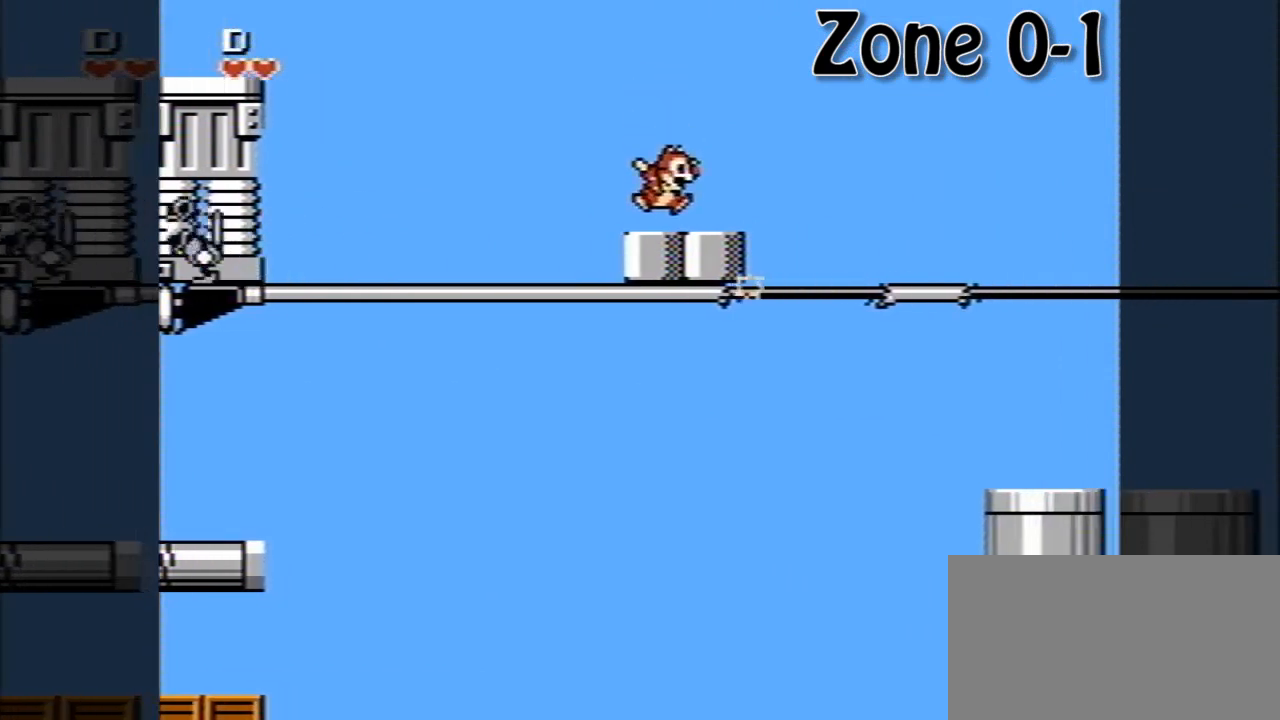
{"buttons": [], "events": [[40, "DPAD_LEFT", "down"], [280, "DPAD_LEFT", "up"], [320, "DPAD_RIGHT", "down"], [440, "DPAD_RIGHT", "up"]]}
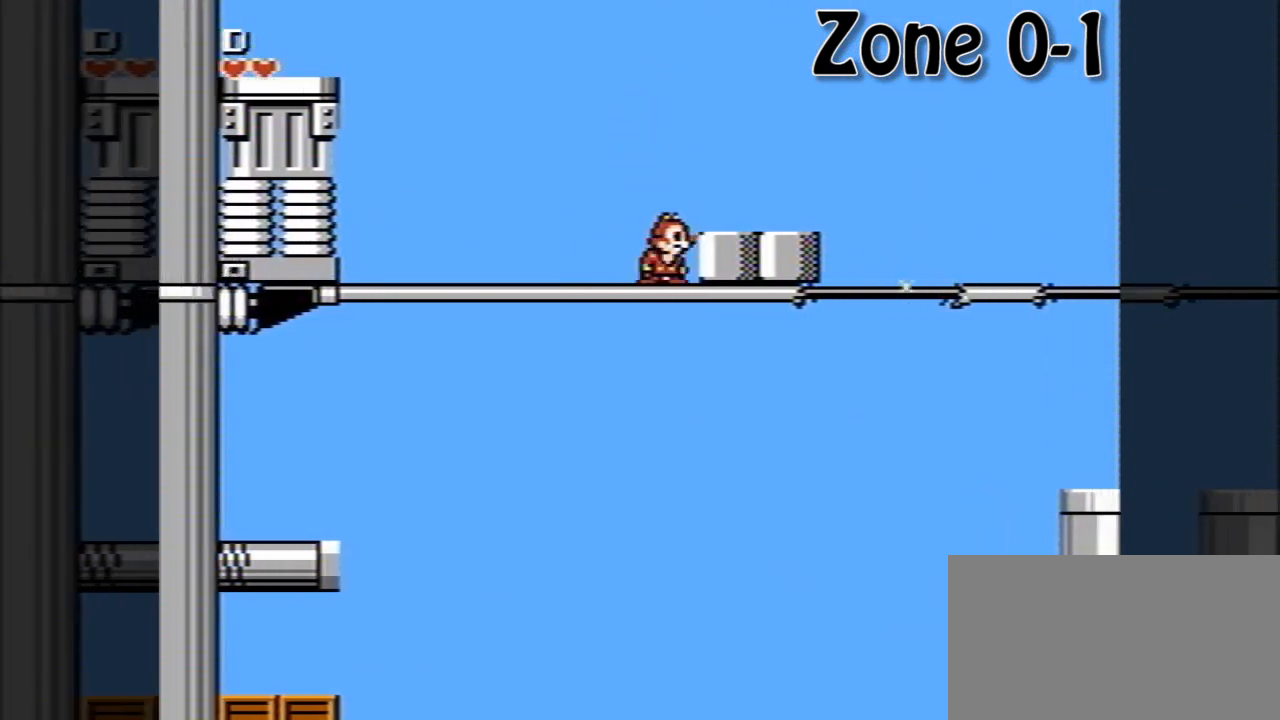
{"buttons": [], "events": []}
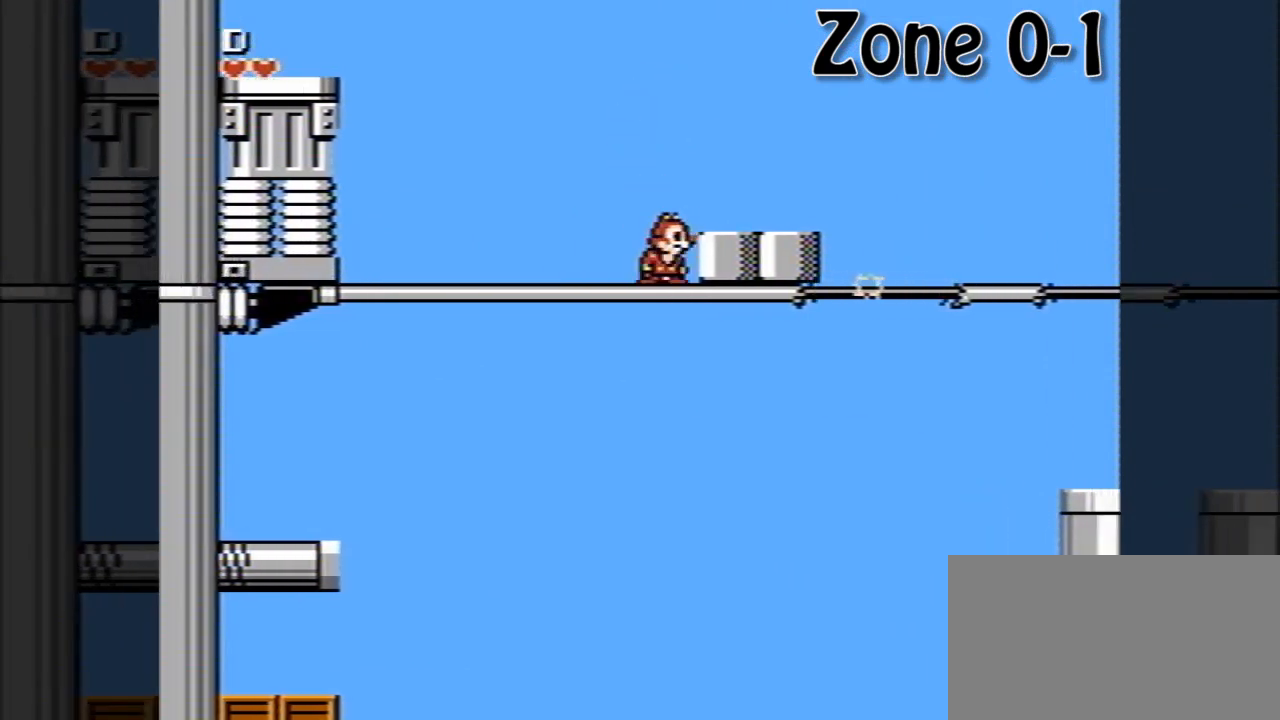
{"buttons": [], "events": []}
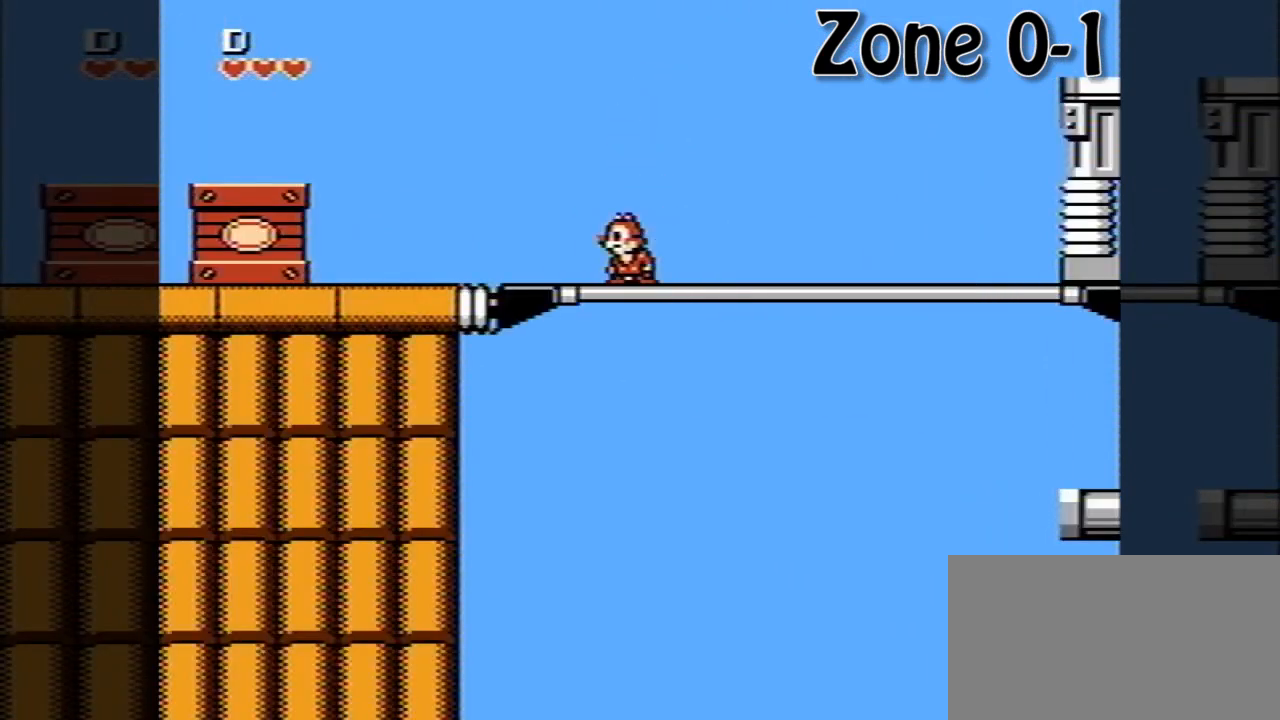
{"buttons": ["DPAD_LEFT"], "events": [[280, "DPAD_LEFT", "down"]]}
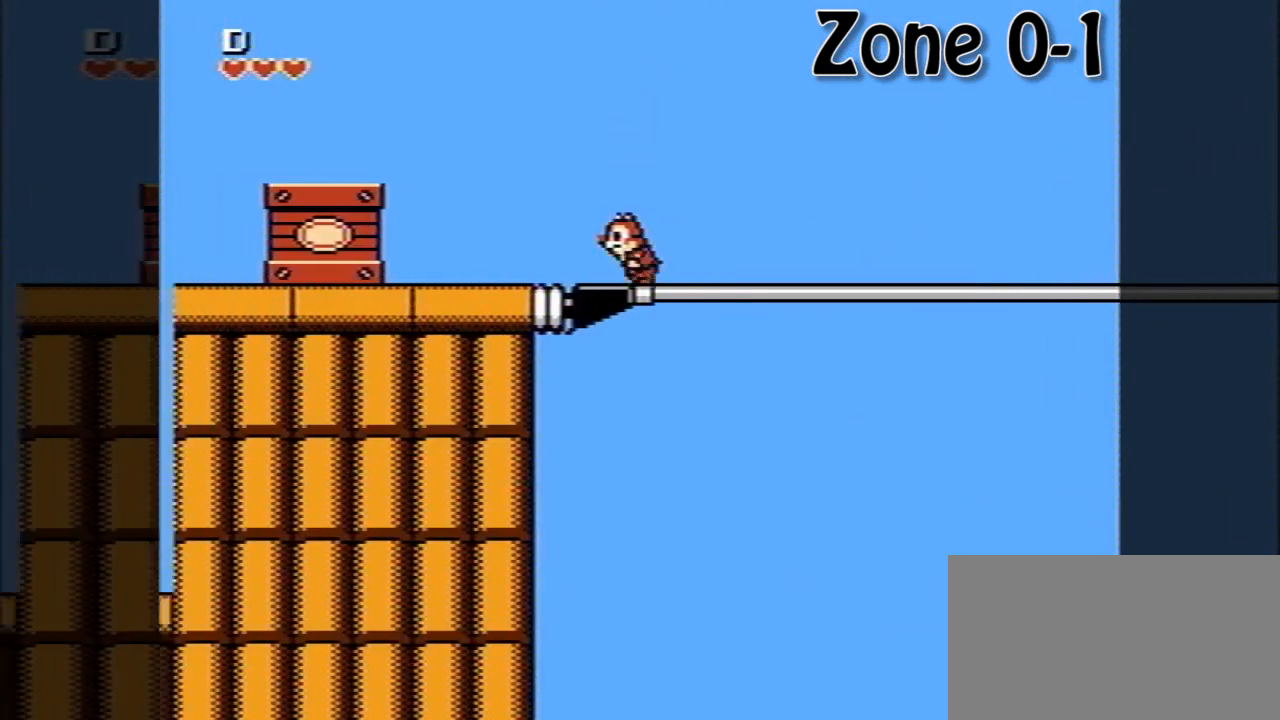
{"buttons": ["A", "DPAD_LEFT"], "events": [[280, "A", "down"]]}
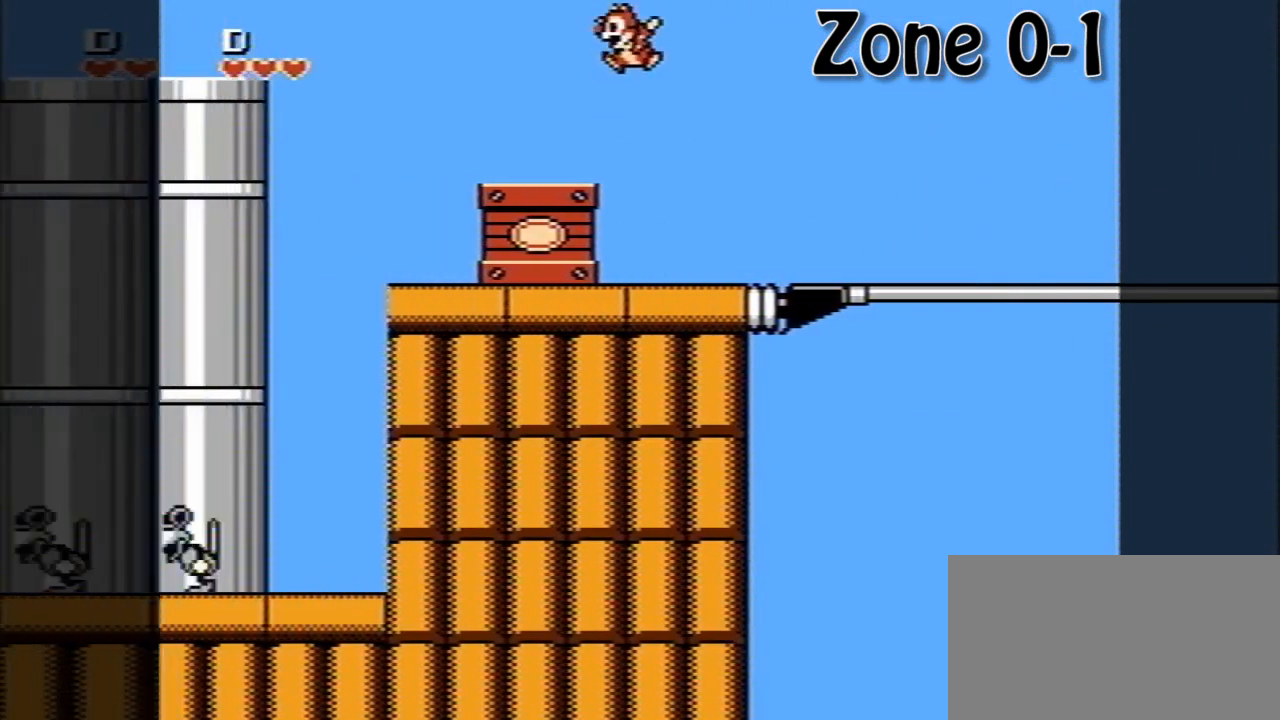
{"buttons": ["DPAD_LEFT"], "events": [[120, "A", "up"]]}
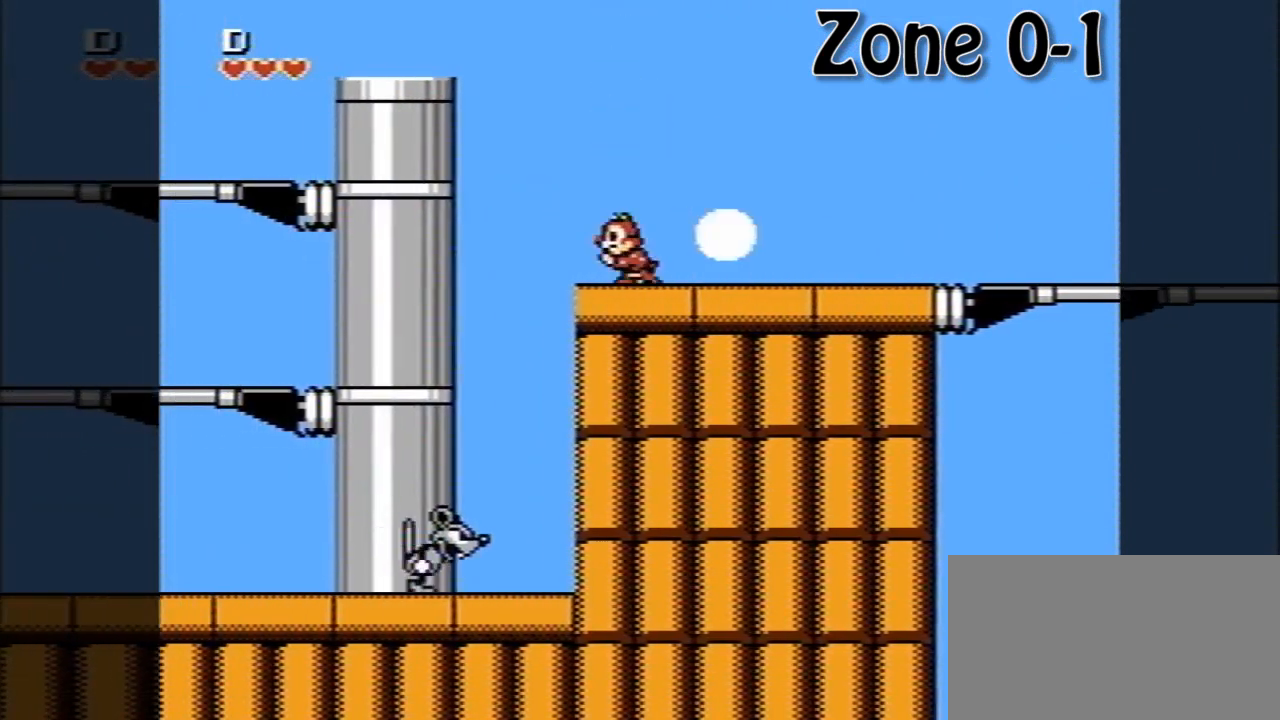
{"buttons": ["DPAD_LEFT"], "events": []}